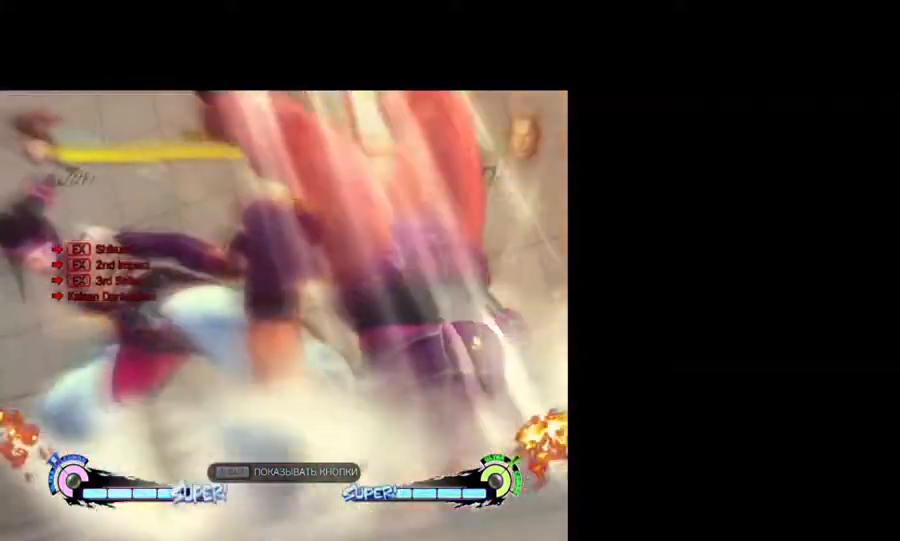
Gameplay with keyboard; each line is a JSON object with the keys held at the frame after it. "events" lists presses ("down") and releases ("up") of "backslash", "caps_lock", "down", "fa", "hk", "hp", "left", "lk", "lp", "mk", "mp", "return", "rf", "right", "tab", "taunt" and "up" between this image and that frame as [ms after this image, input, new state], when the widget could be followed in between. No other keys are recorded. Mouse input is not recorded. Key names are as the overlay labels them; some are game actions (e.g. jump) rather than physical keys. Not read: other_keys.
{"keys": [], "events": [[83, "lk", "down"], [217, "lk", "up"], [367, "lk", "down"], [500, "lk", "up"]]}
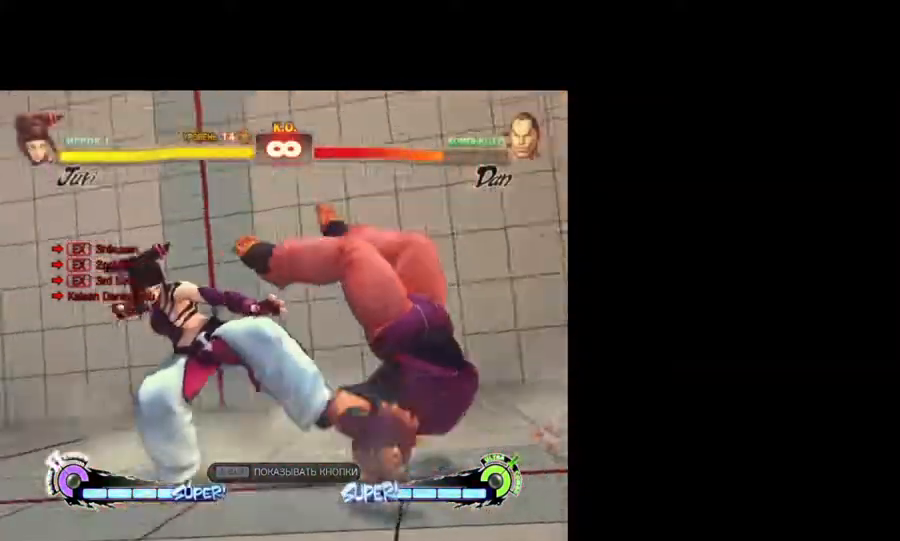
{"keys": [], "events": [[150, "lk", "down"], [233, "lk", "up"], [383, "lk", "down"], [467, "lk", "up"]]}
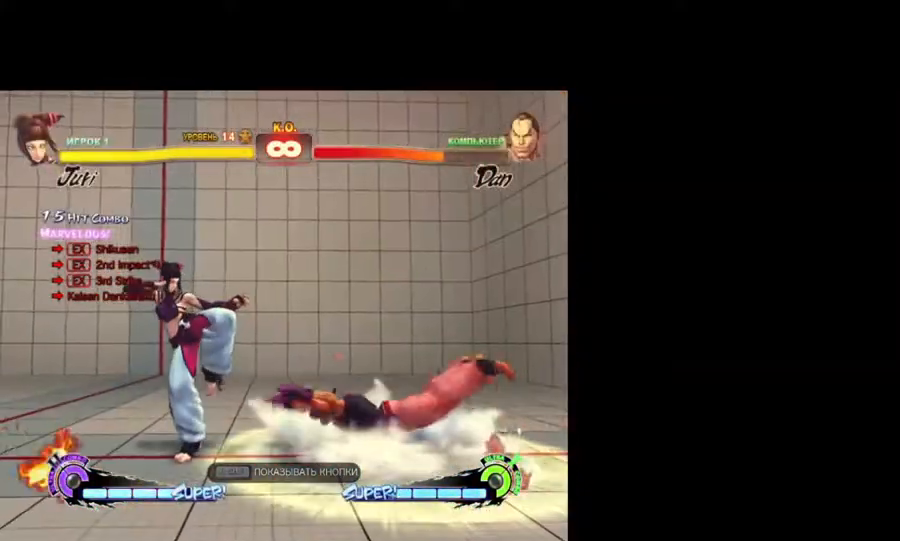
{"keys": [], "events": [[117, "lk", "down"], [200, "lk", "up"], [350, "lk", "down"], [483, "lk", "up"]]}
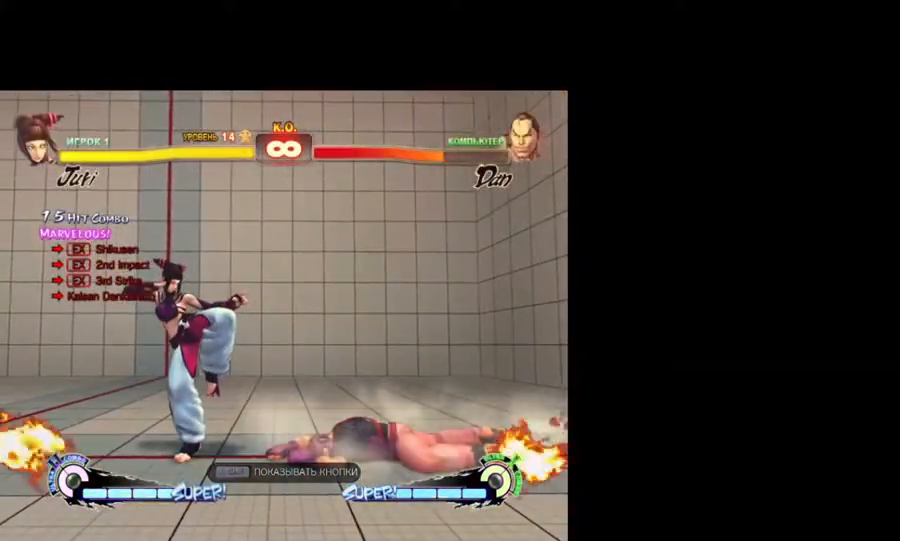
{"keys": [], "events": [[83, "lk", "down"], [217, "lk", "up"], [317, "lk", "down"], [450, "lk", "up"]]}
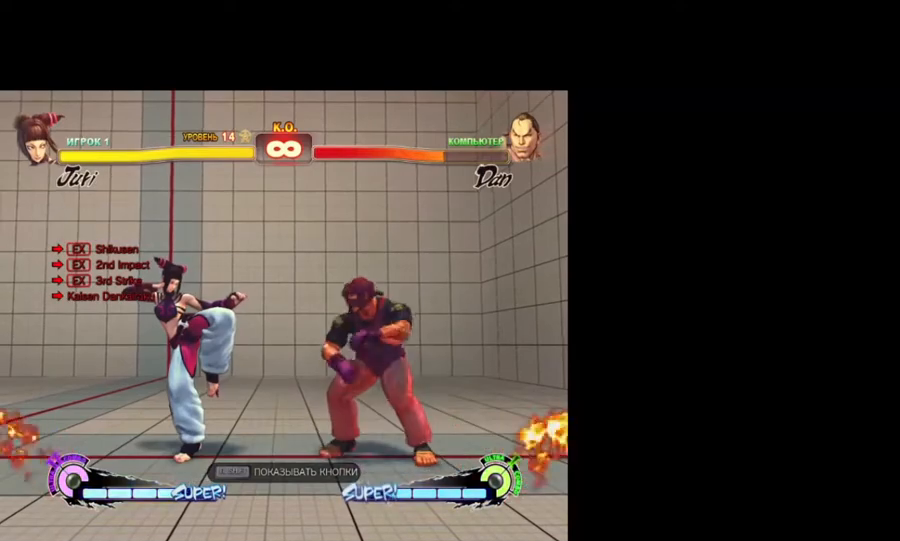
{"keys": [], "events": [[100, "lk", "down"], [150, "lk", "up"], [283, "lk", "down"], [383, "lk", "up"]]}
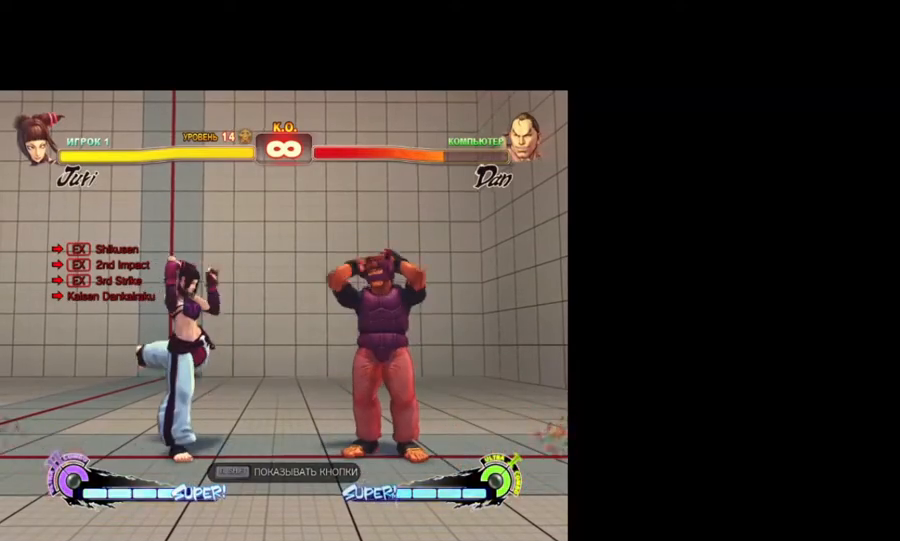
{"keys": ["lk"], "events": [[17, "lk", "down"], [117, "lk", "up"], [200, "lk", "down"], [300, "lk", "up"], [433, "lk", "down"]]}
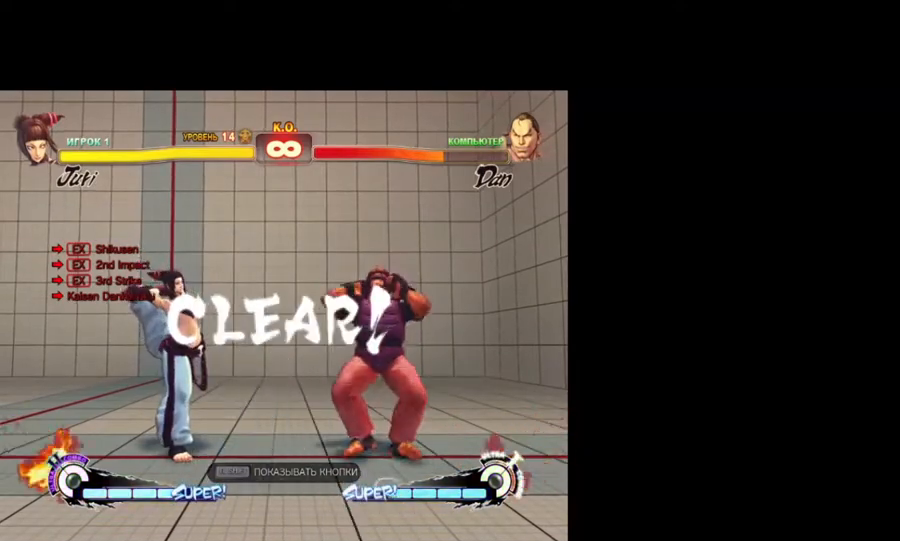
{"keys": [], "events": [[33, "lk", "up"], [167, "lk", "down"], [267, "lk", "up"], [400, "lk", "down"], [500, "lk", "up"]]}
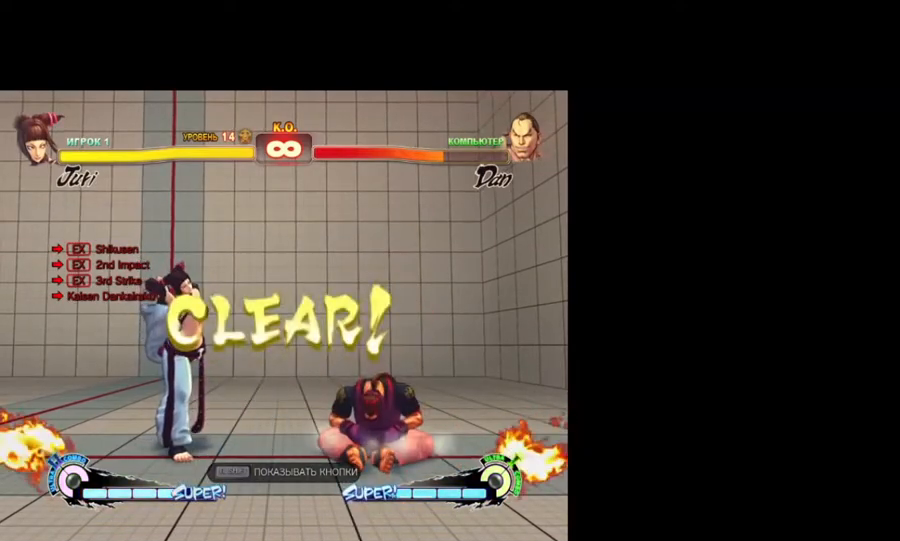
{"keys": [], "events": [[150, "lk", "down"], [233, "lk", "up"], [383, "lk", "down"], [467, "lk", "up"]]}
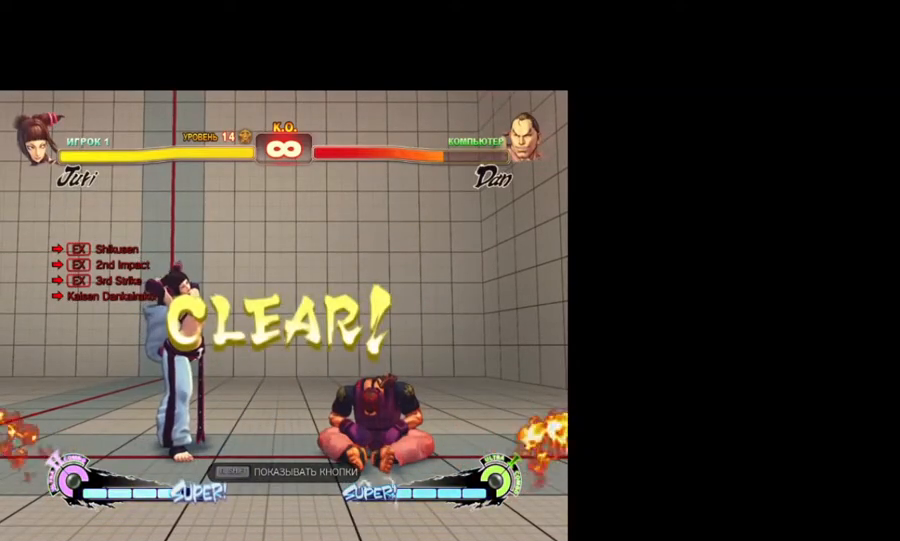
{"keys": [], "events": [[117, "lk", "down"], [200, "lk", "up"], [300, "lk", "down"], [383, "lk", "up"]]}
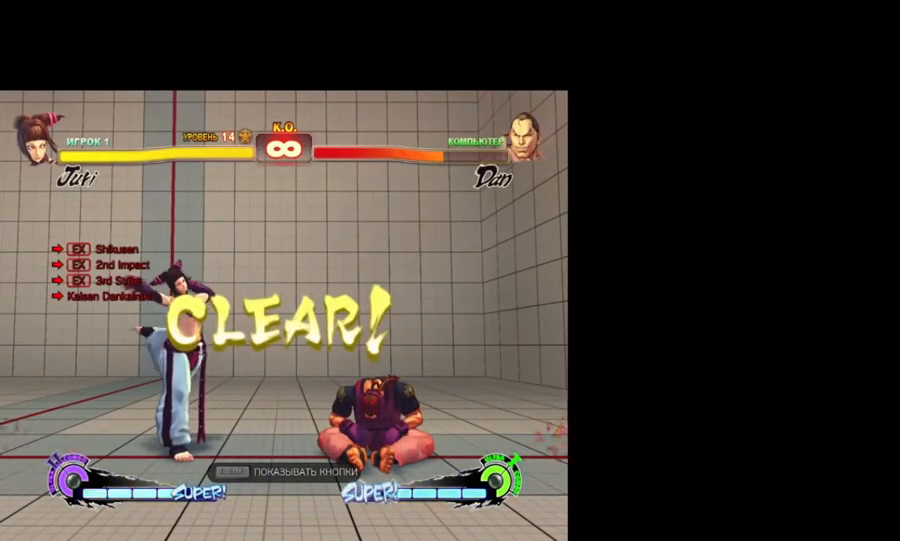
{"keys": ["lk"], "events": [[33, "lk", "down"], [117, "lk", "up"], [217, "lk", "down"], [367, "lk", "up"], [450, "lk", "down"]]}
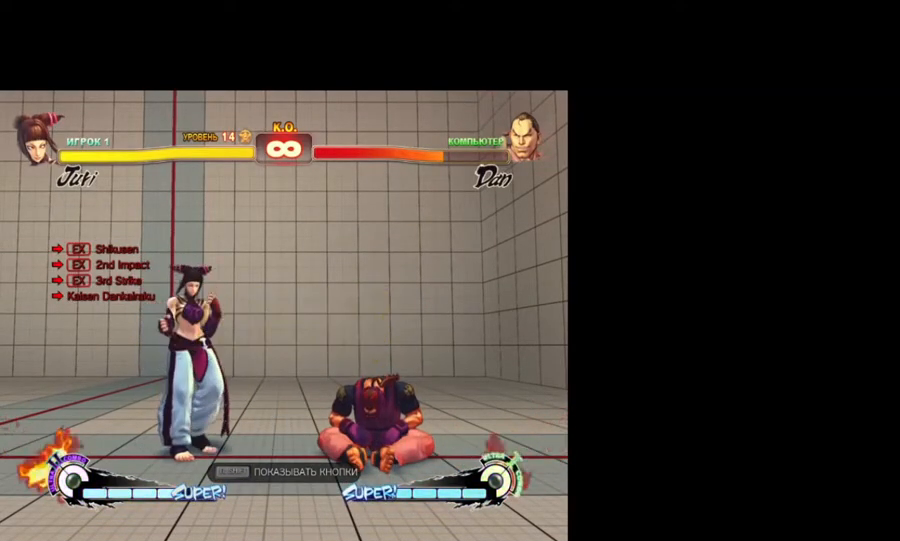
{"keys": [], "events": [[50, "lk", "up"], [150, "lk", "down"], [233, "lk", "up"], [333, "lk", "down"], [367, "lk", "up"]]}
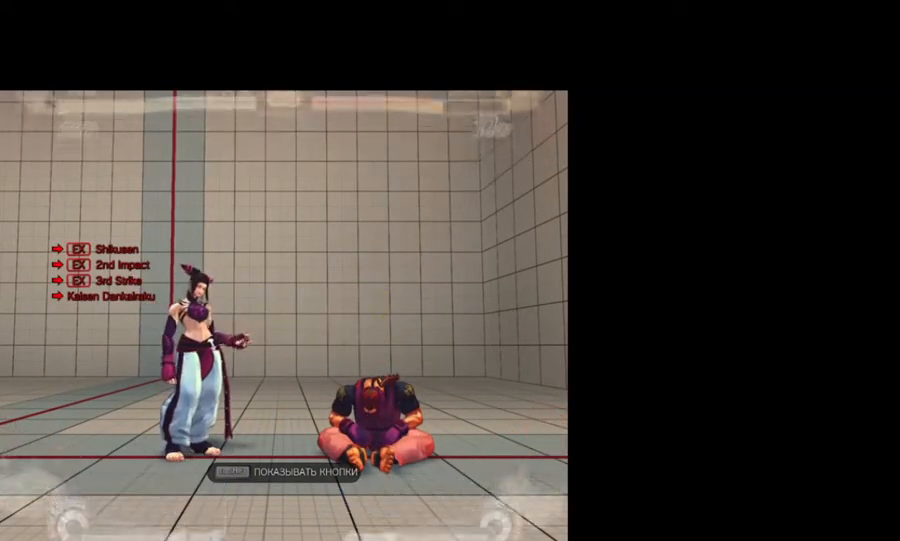
{"keys": [], "events": [[17, "lk", "down"], [67, "lk", "up"], [150, "lk", "down"], [250, "lk", "up"], [350, "lk", "down"], [433, "lk", "up"]]}
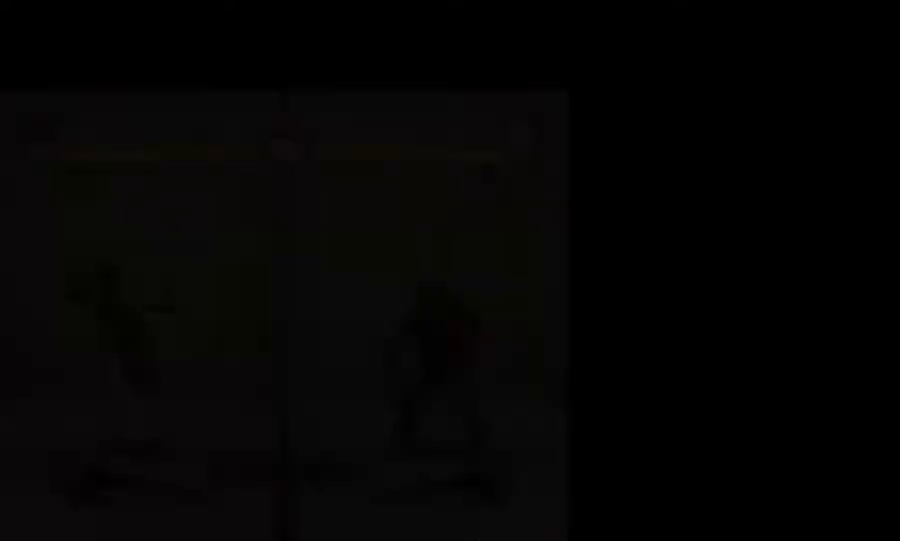
{"keys": [], "events": []}
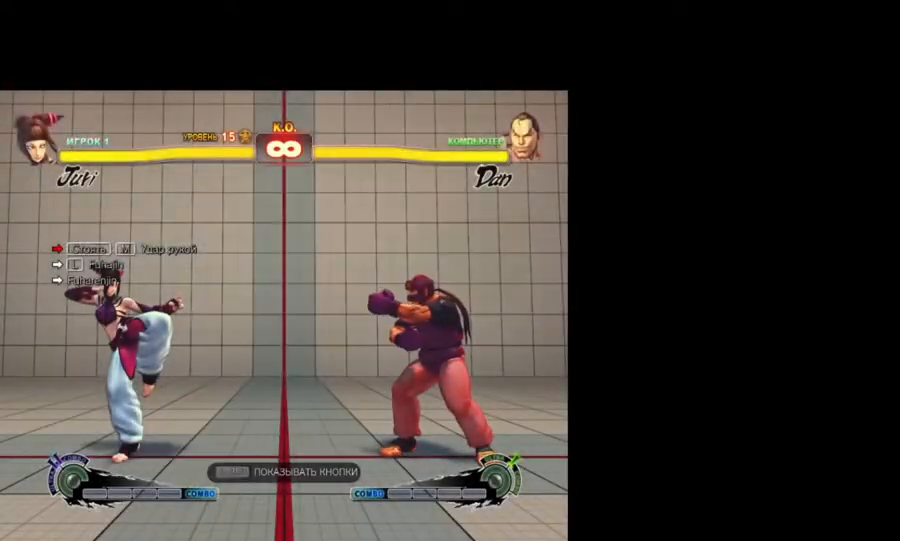
{"keys": [], "events": []}
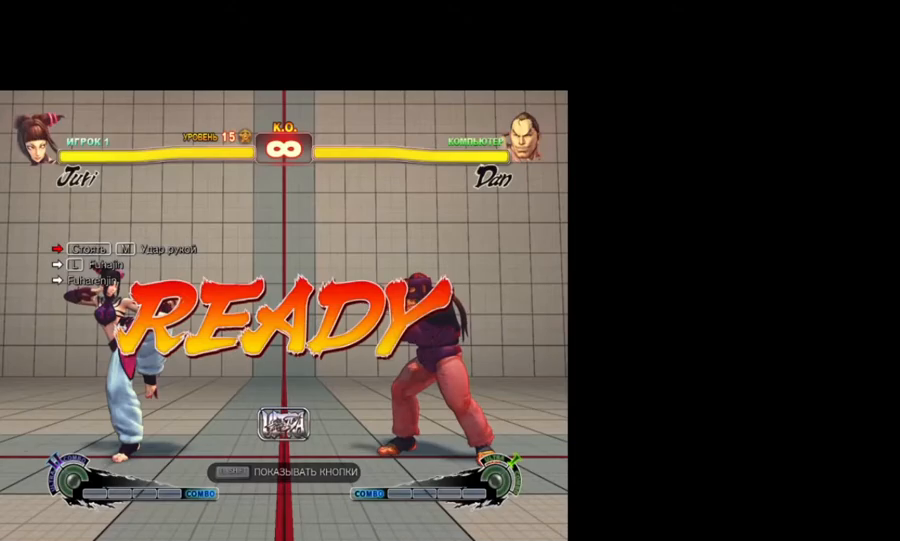
{"keys": [], "events": []}
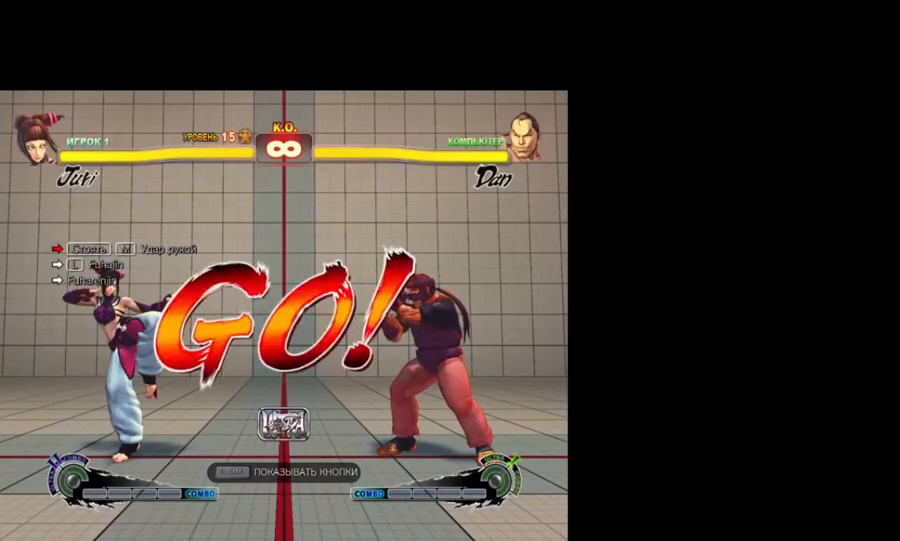
{"keys": [], "events": []}
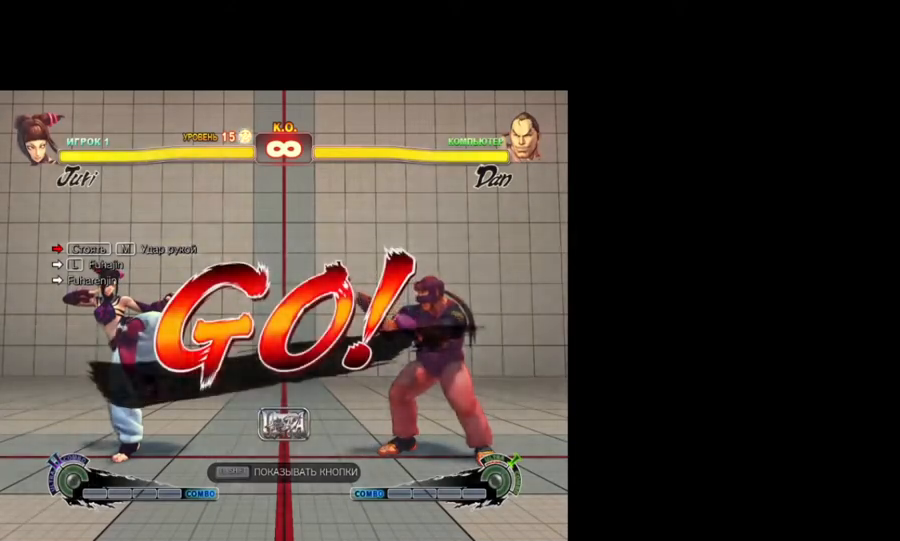
{"keys": ["lk"], "events": [[50, "down", "down"], [133, "right", "down"], [183, "down", "up"], [233, "lk", "down"], [283, "right", "up"]]}